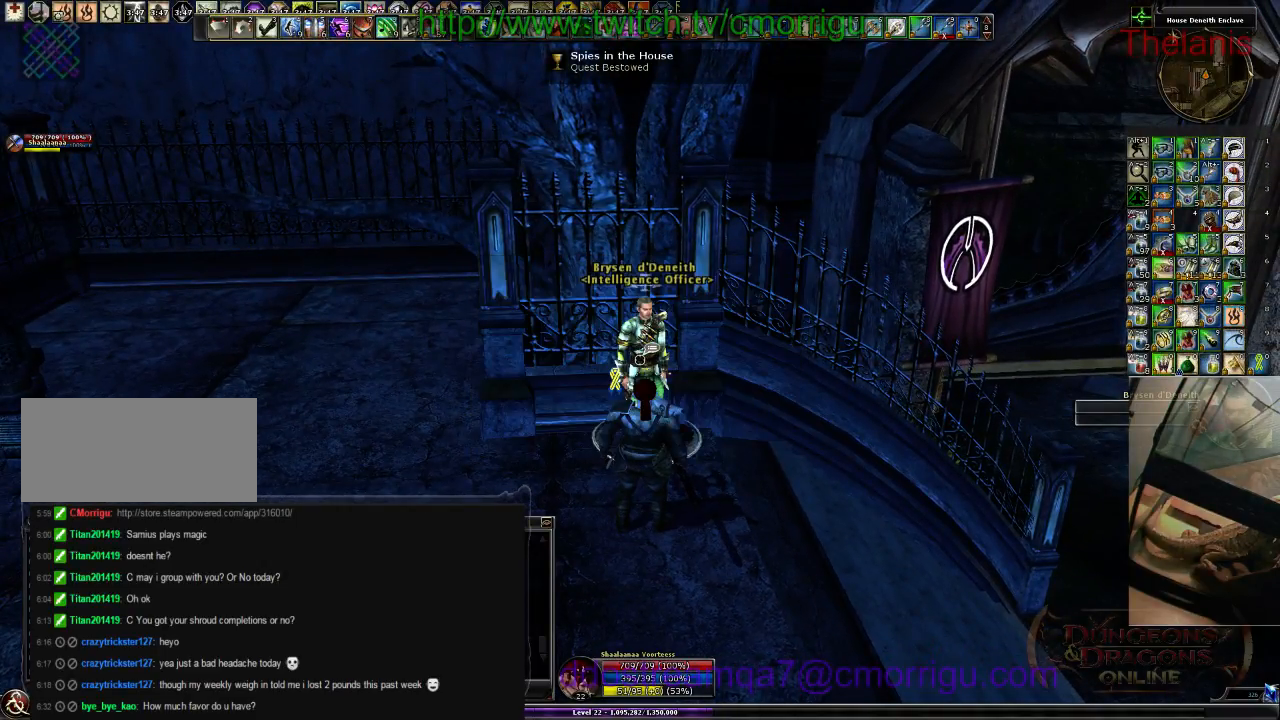
Gameplay with keyboard; each line is a JSON object with the keys held at the frame after it. "events" lists presses ("down") and releases ("up") of ".", "/", "0", "1", "2", "3", "4", "5", "6", "7", "8", "9", "a", "b", "backslash", "backspace", "c", "caps_lock", "comma", "ctrl_l", "ctrl_r", "d", "e", "equals", "escape", "f", "f1", "f10", "f11", "f12", "f2", "f3", "f4", "f5", "f6", "f7", "f8", "f9", "g", "h", "i", "j", "k", "l", "lbracket", "m", "minus", "n", "o", "p", "q", "quote", "r", "rbracket", "return", "s", "semicolon", "shift_l", "shift_r", "space", "t", "tab", "tilde", "u", "v", "w", "x", "y" and "z" between this image and that frame as [ms after this image, input, new state], when the widget could be followed in between. No other keys are recorded. Mouse input is not recorded.
{"keys": ["d"], "events": [[367, "d", "down"]]}
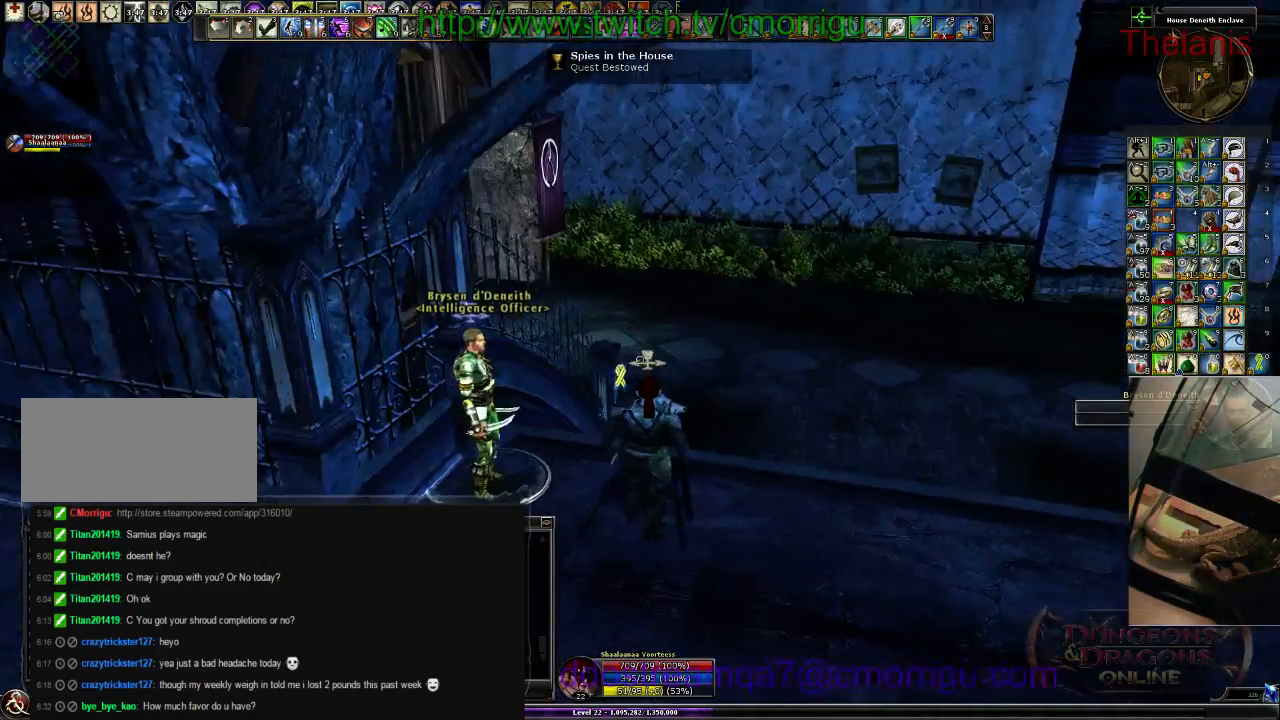
{"keys": ["w"], "events": [[67, "w", "down"], [267, "d", "up"]]}
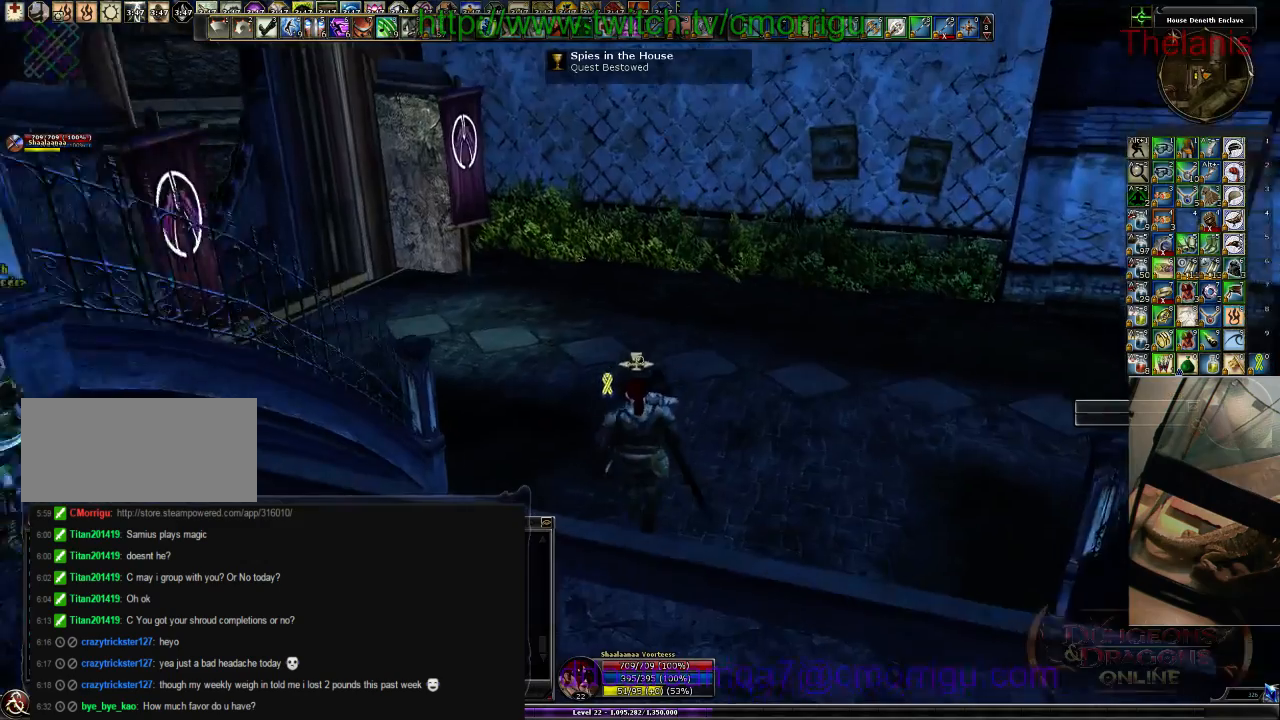
{"keys": ["w"], "events": []}
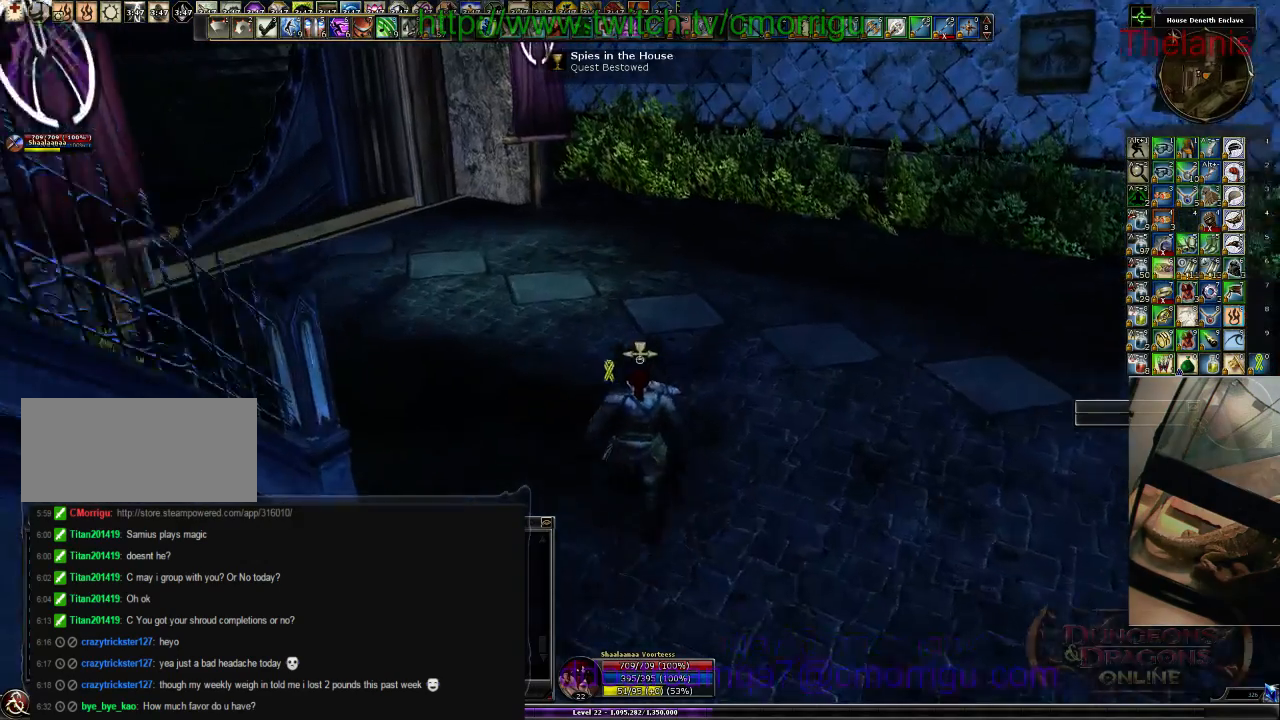
{"keys": ["w"], "events": []}
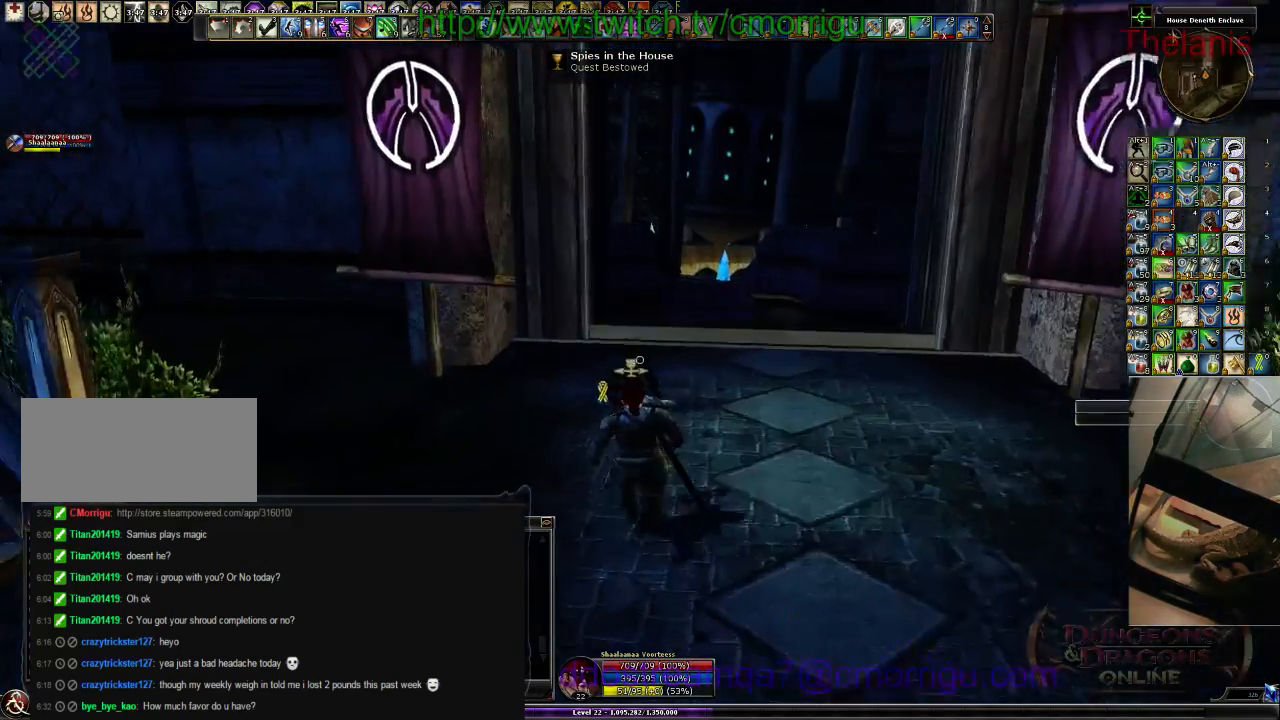
{"keys": ["w"], "events": []}
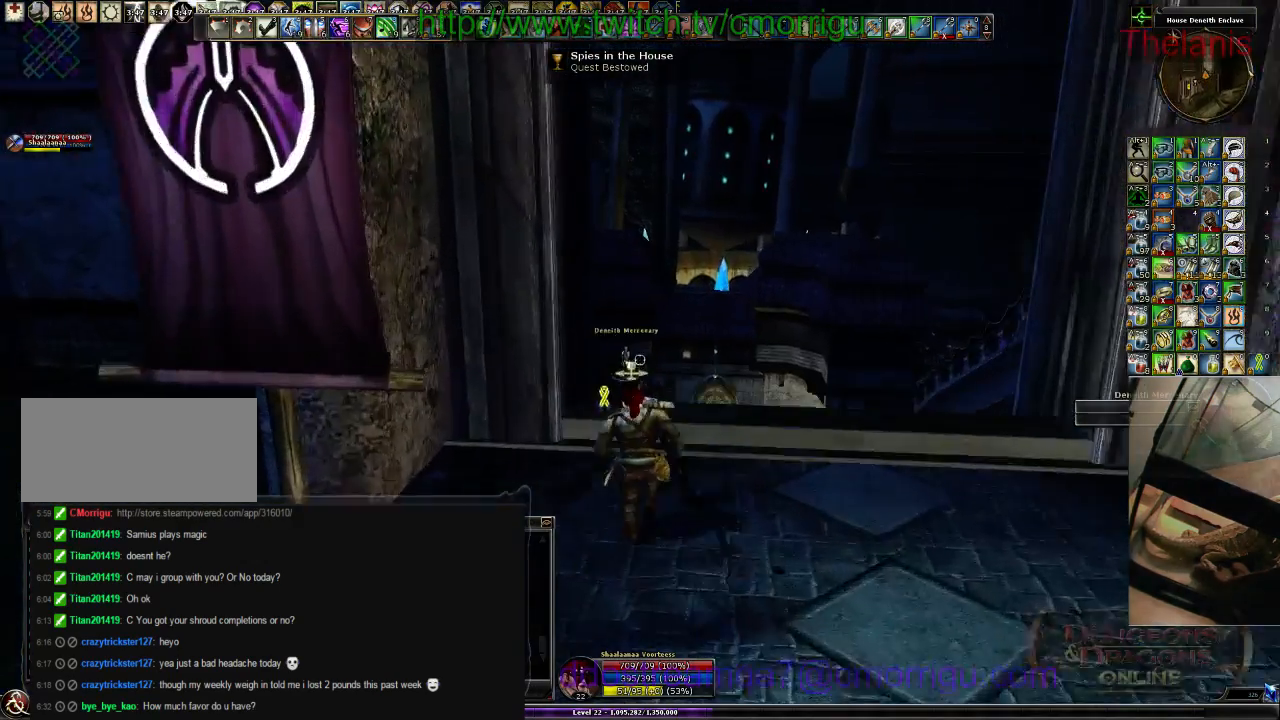
{"keys": ["w"], "events": [[34, "d", "down"], [200, "d", "up"]]}
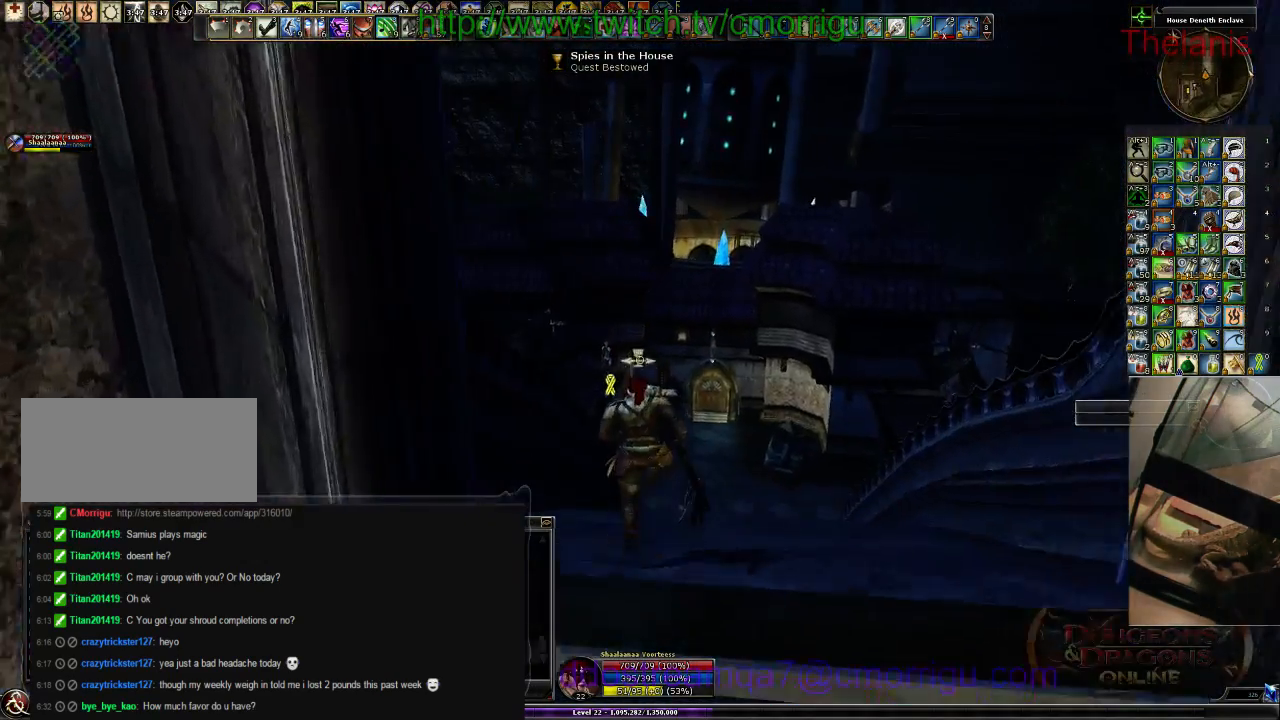
{"keys": ["w"], "events": []}
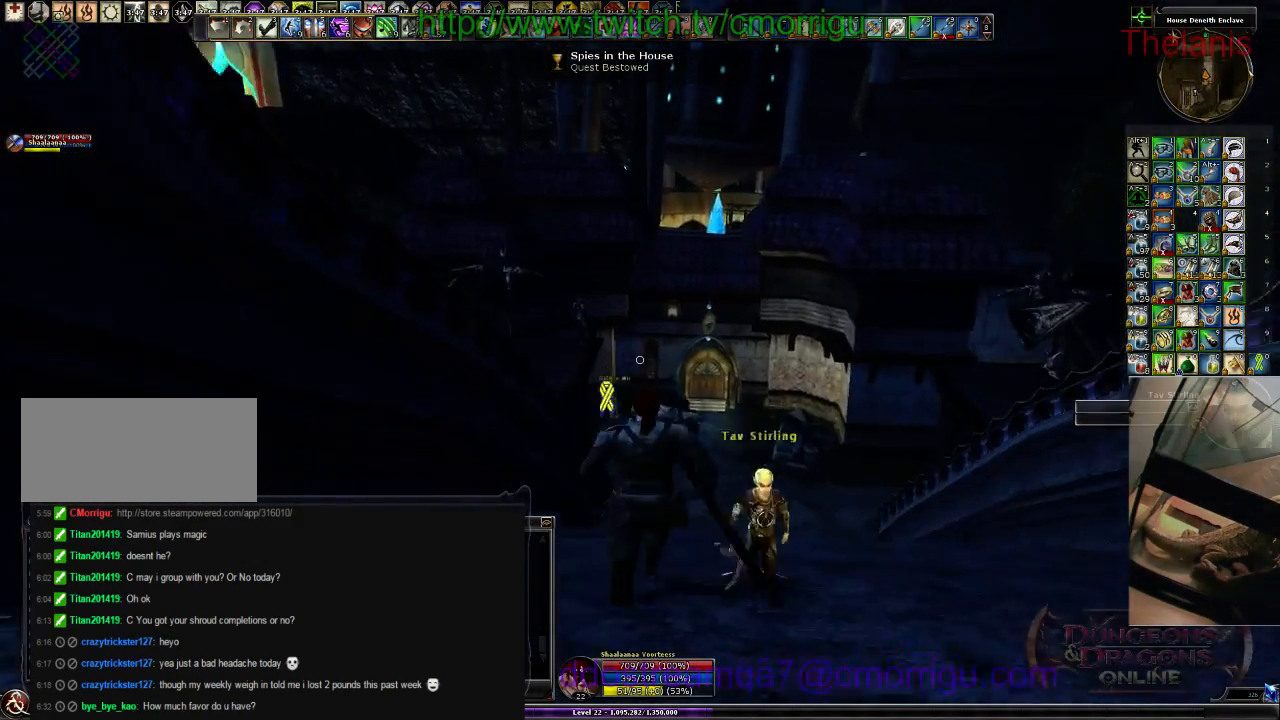
{"keys": ["w"], "events": []}
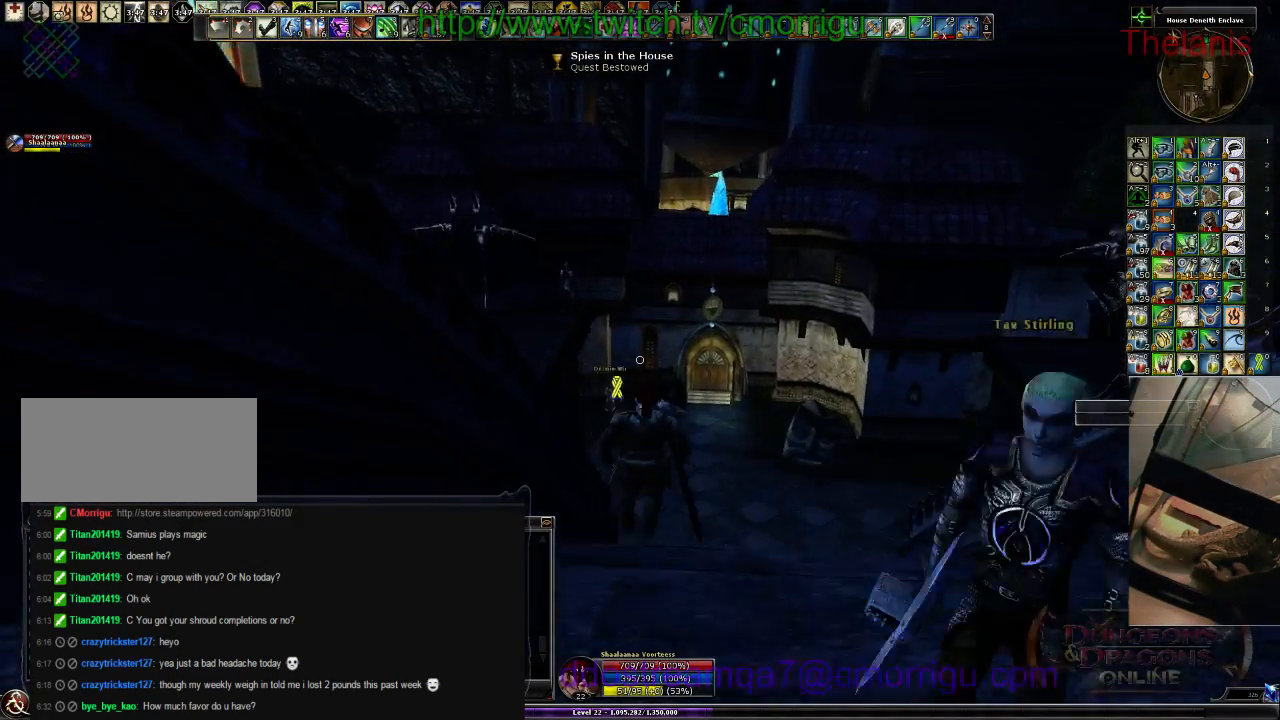
{"keys": ["w"], "events": []}
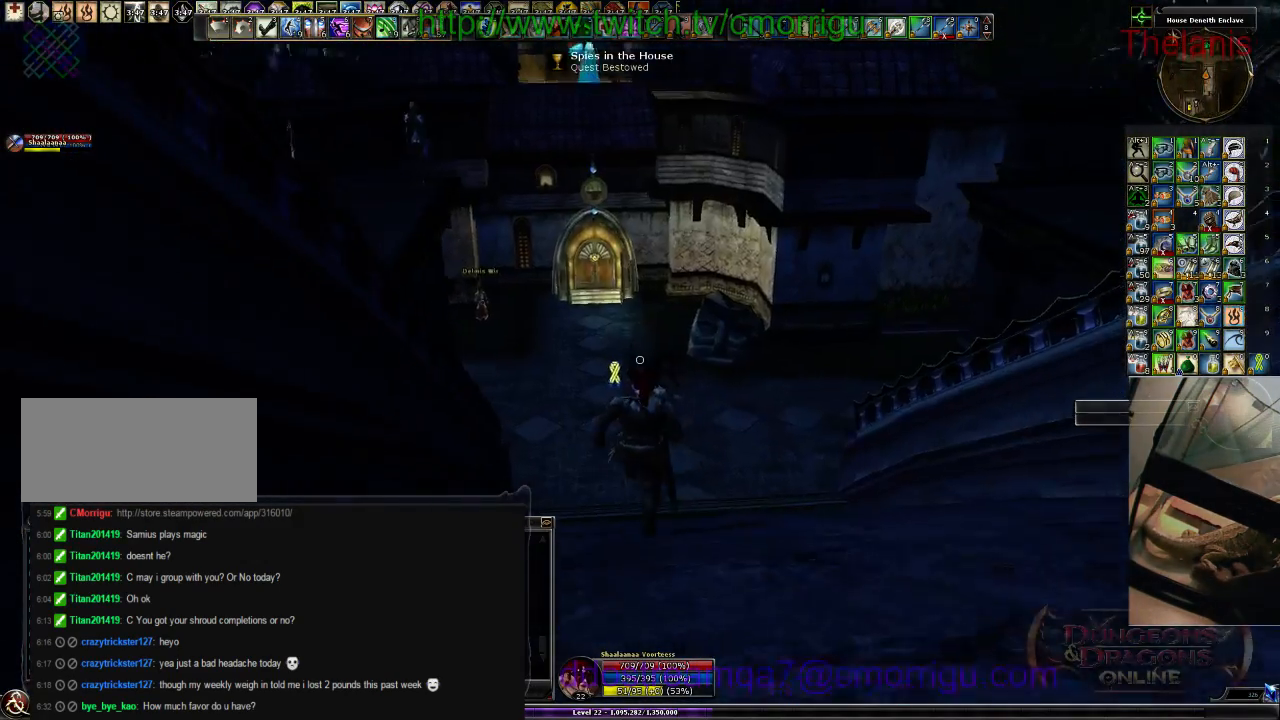
{"keys": ["w"], "events": []}
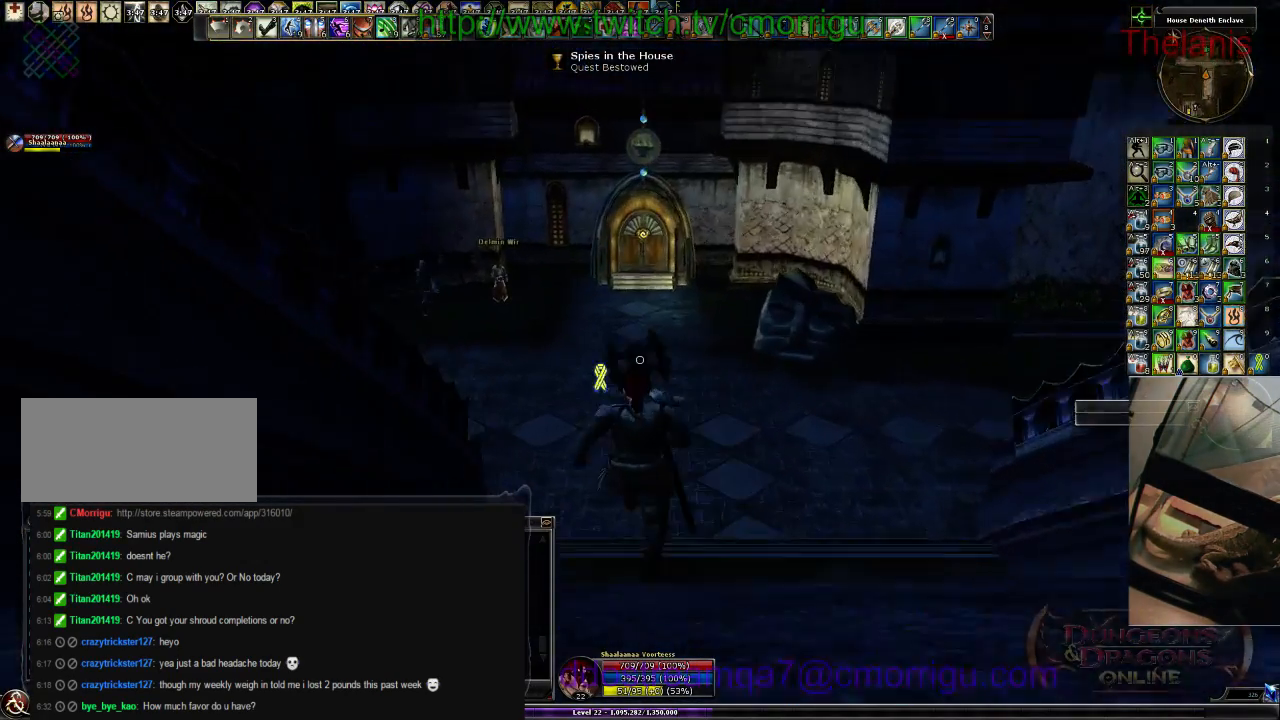
{"keys": ["w"], "events": []}
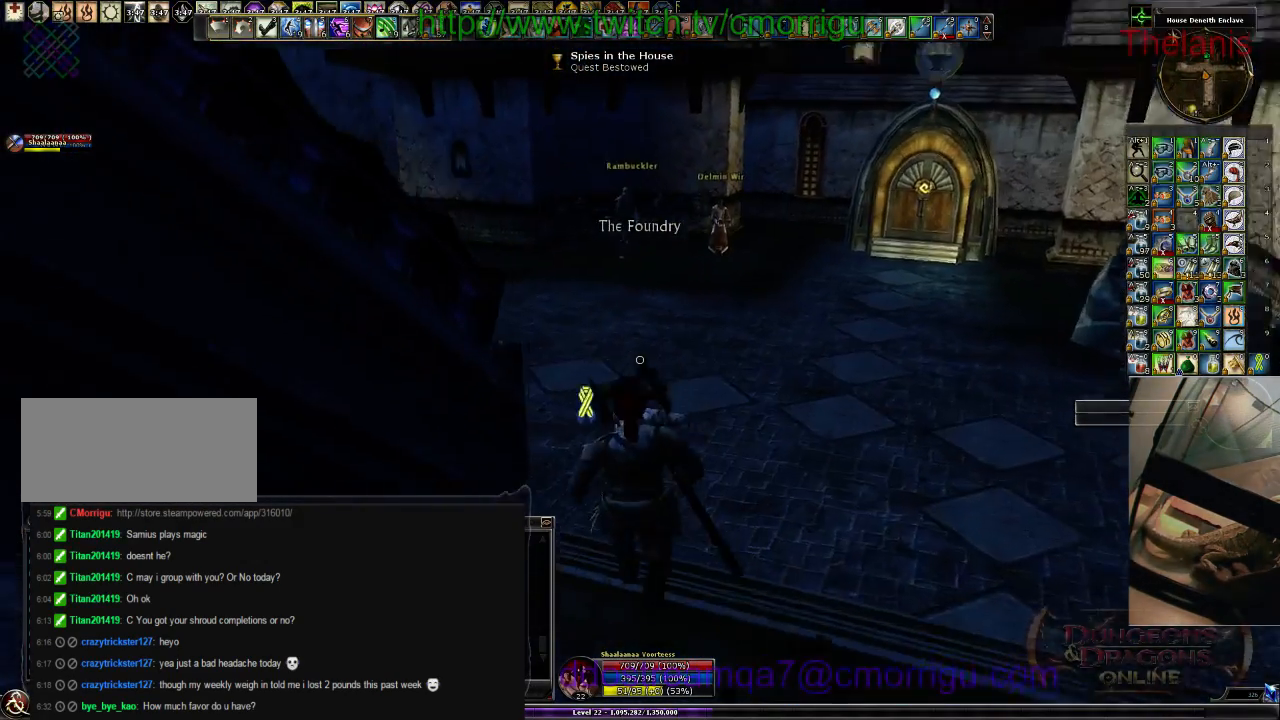
{"keys": ["w"], "events": []}
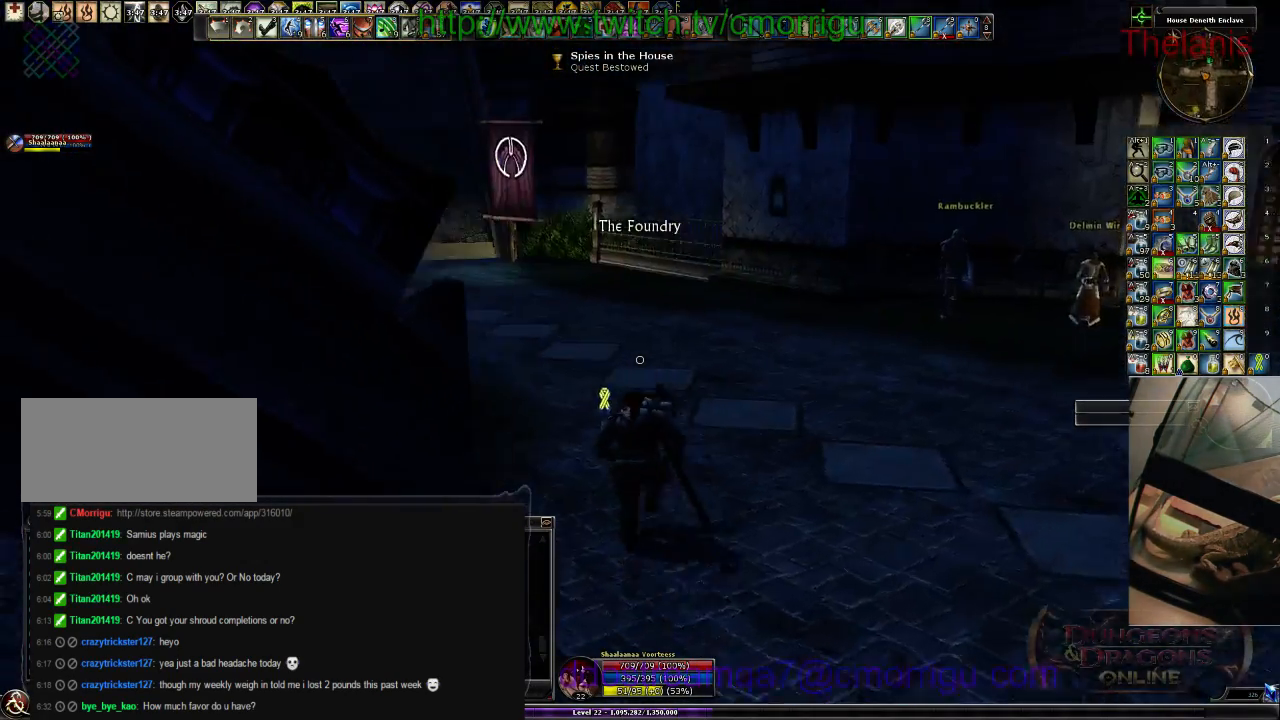
{"keys": ["w"], "events": []}
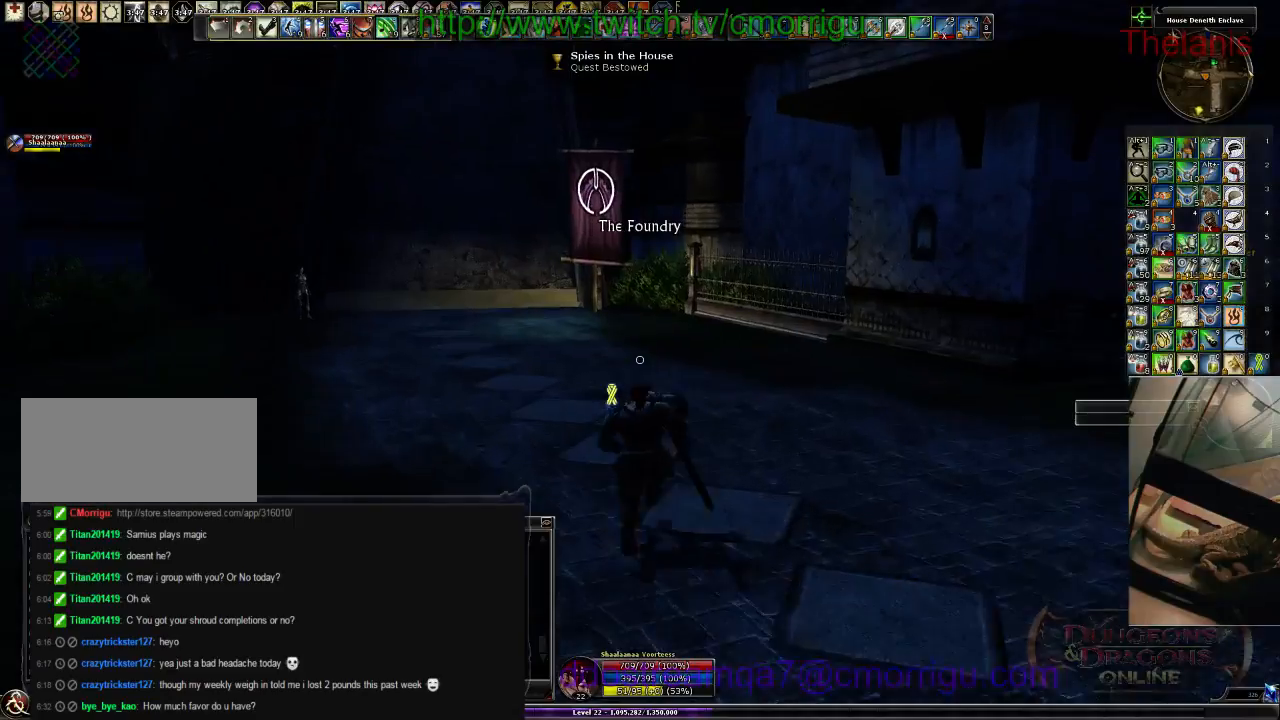
{"keys": ["w"], "events": []}
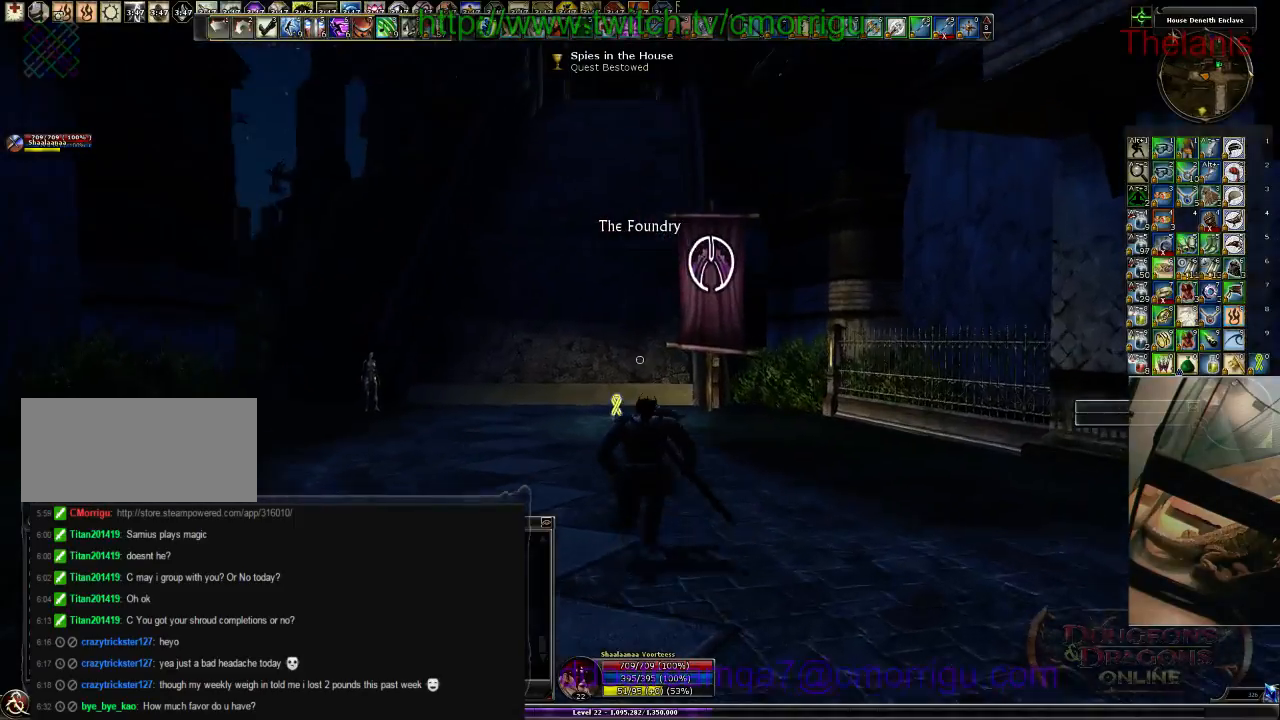
{"keys": ["w"], "events": []}
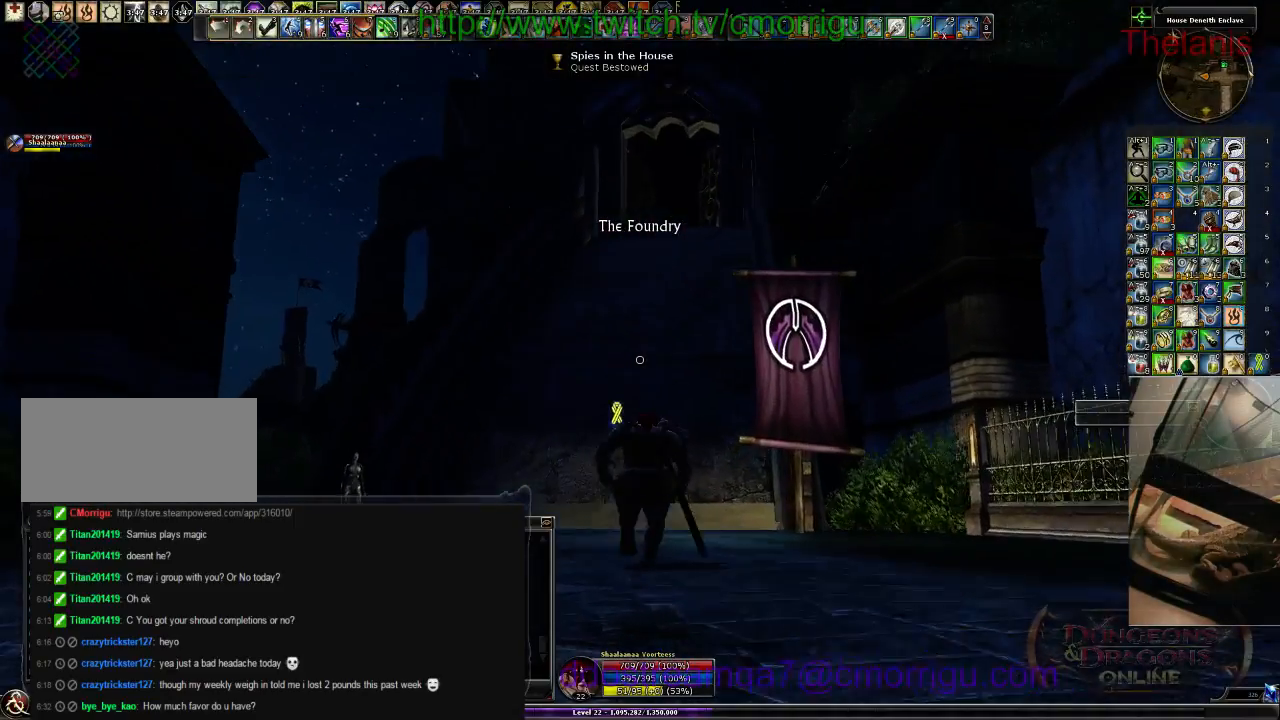
{"keys": ["w"], "events": []}
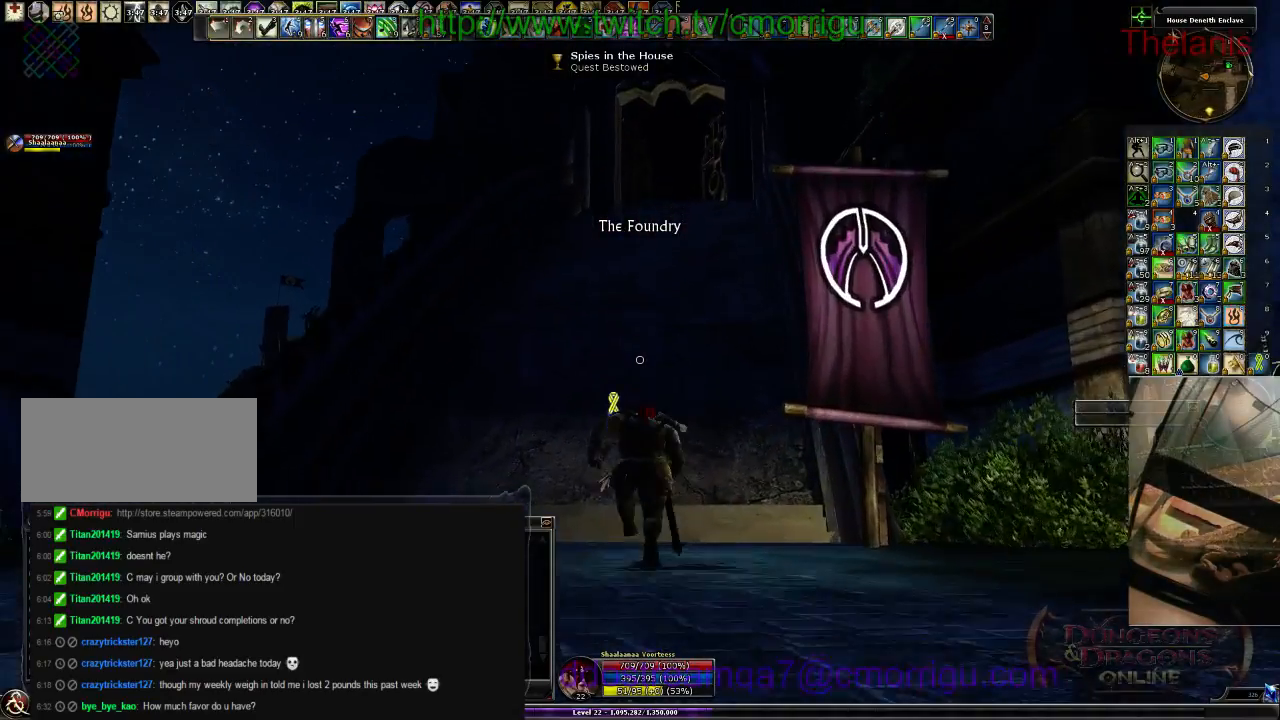
{"keys": ["w"], "events": []}
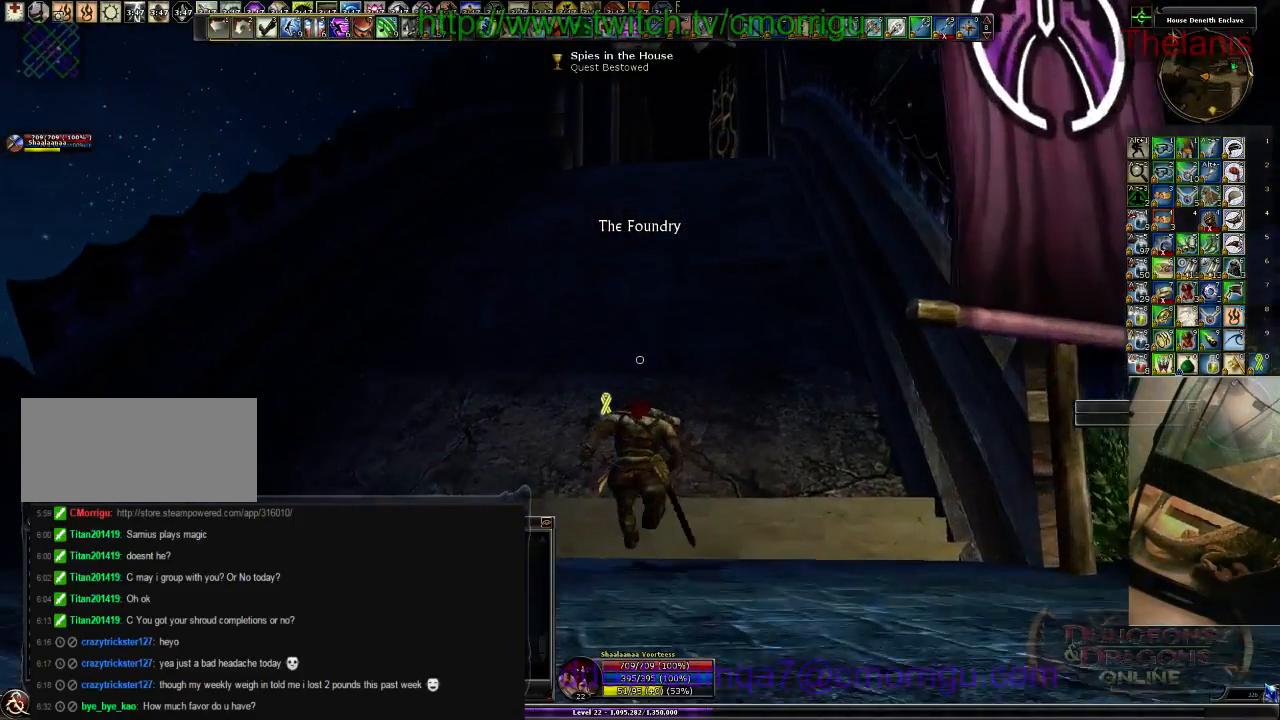
{"keys": ["w"], "events": []}
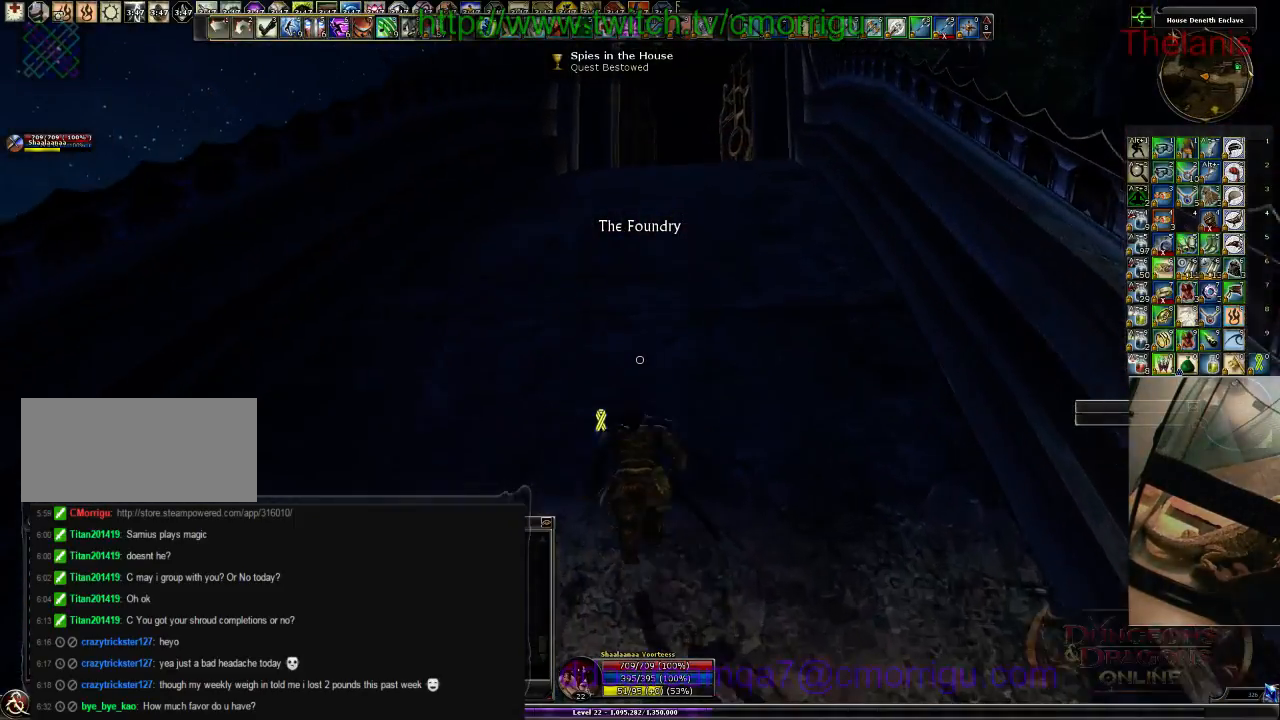
{"keys": ["w"], "events": []}
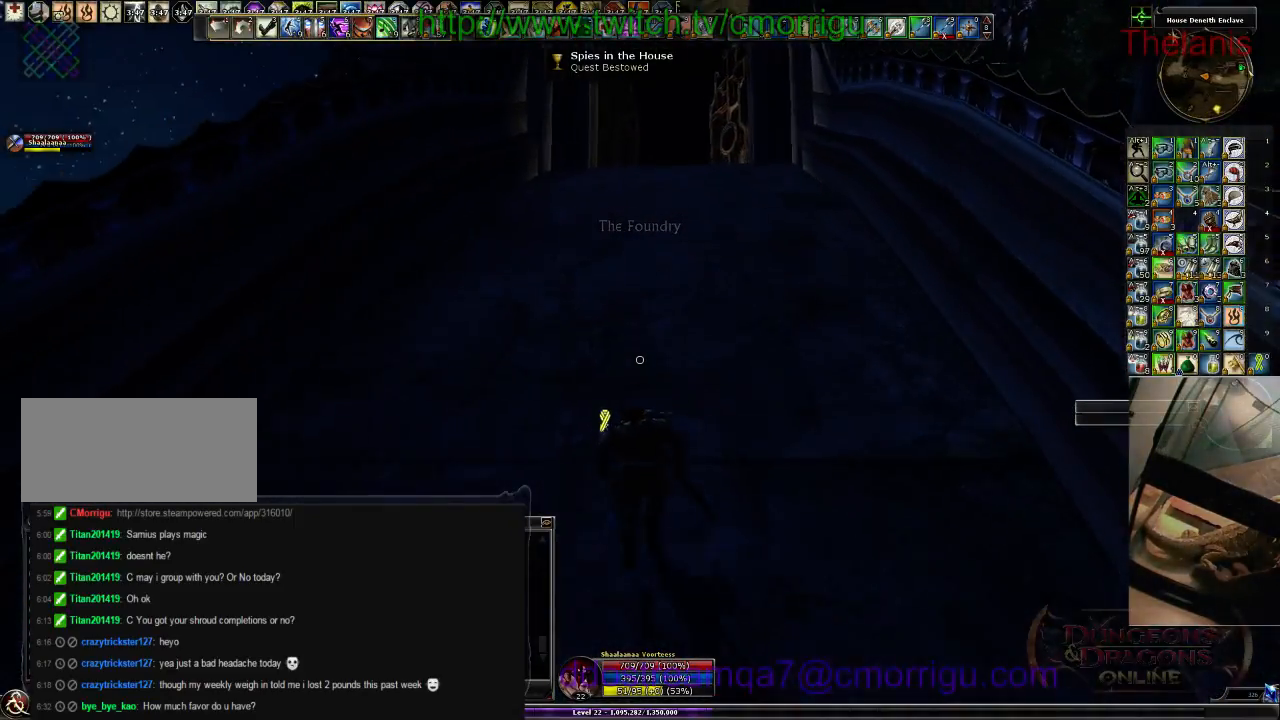
{"keys": ["w"], "events": []}
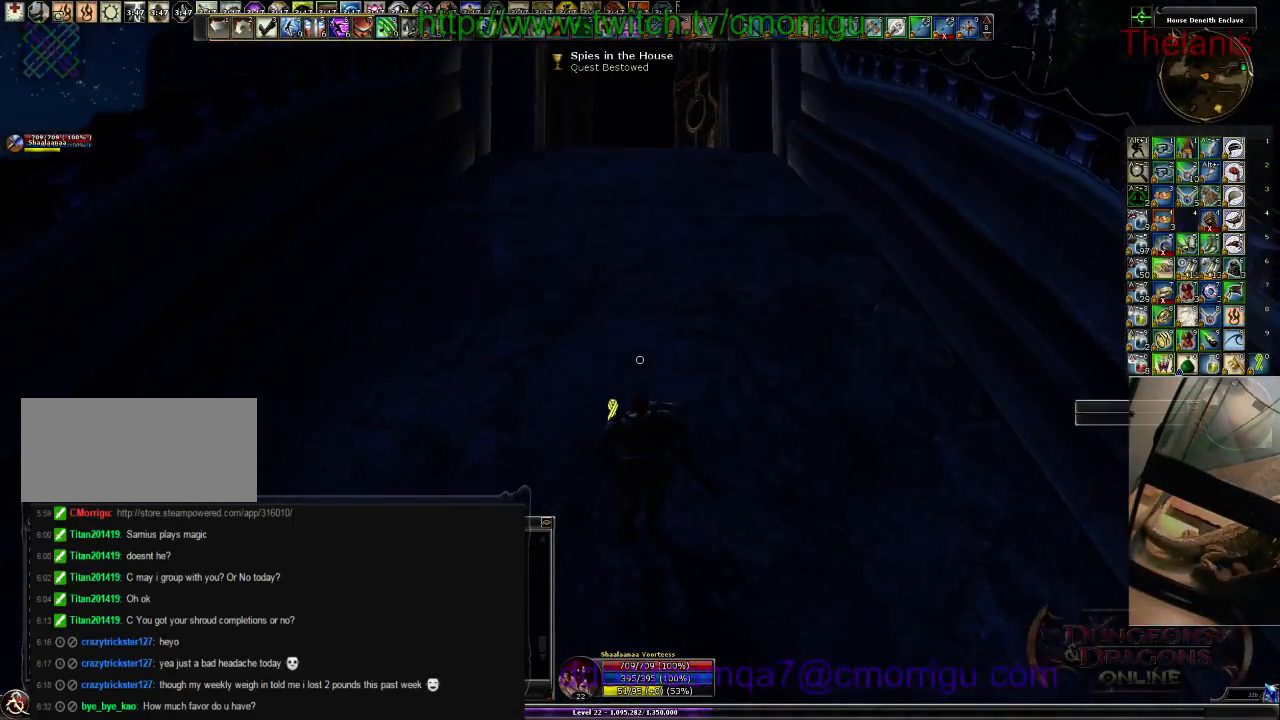
{"keys": ["w"], "events": []}
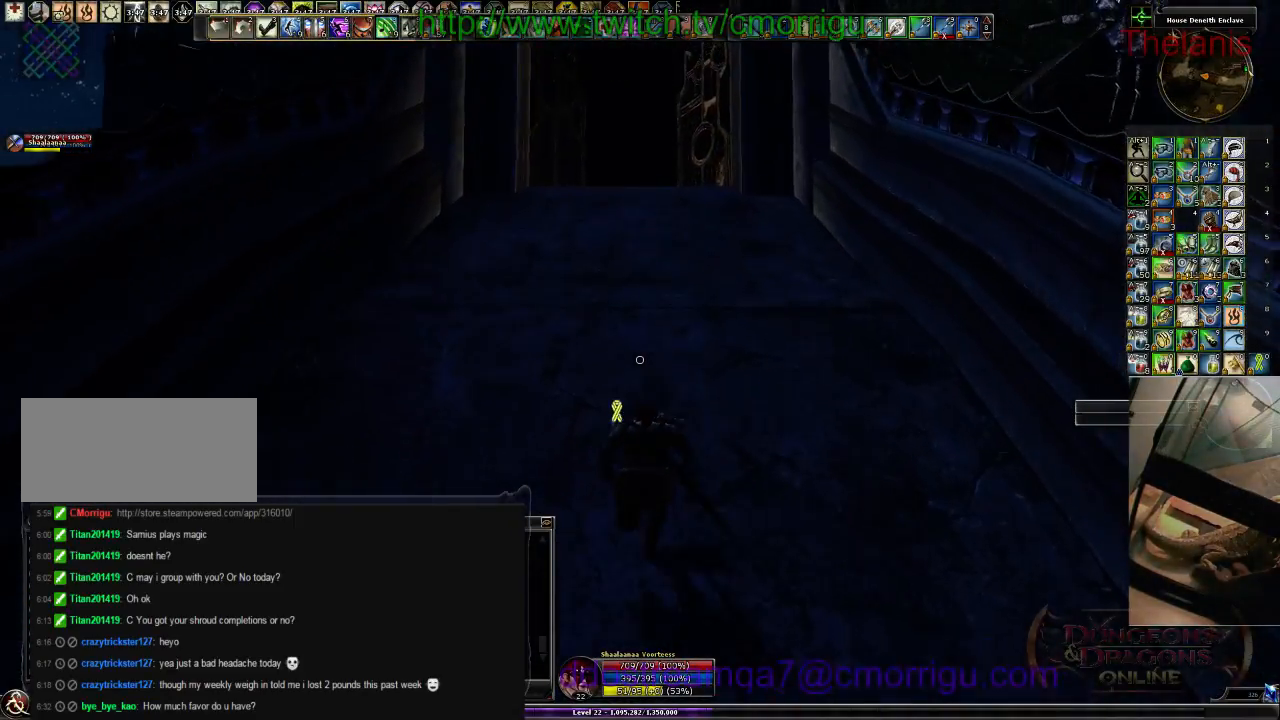
{"keys": ["w"], "events": []}
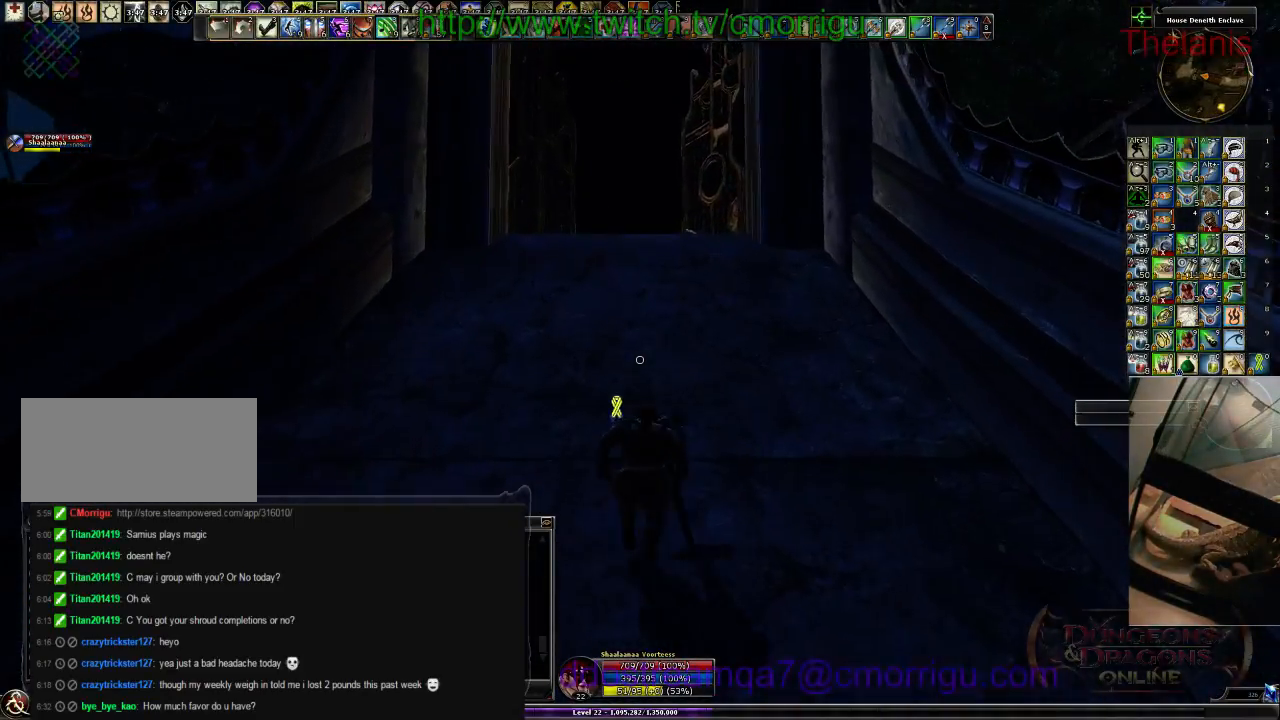
{"keys": ["w"], "events": []}
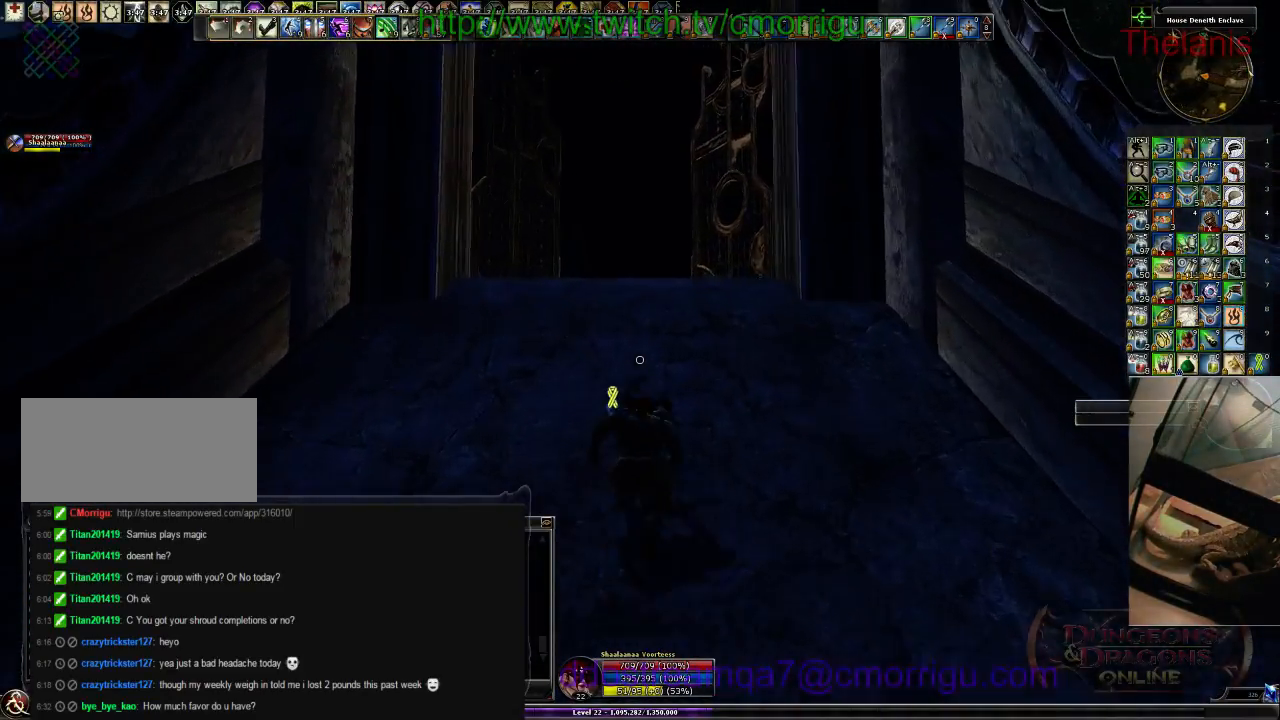
{"keys": ["w"], "events": []}
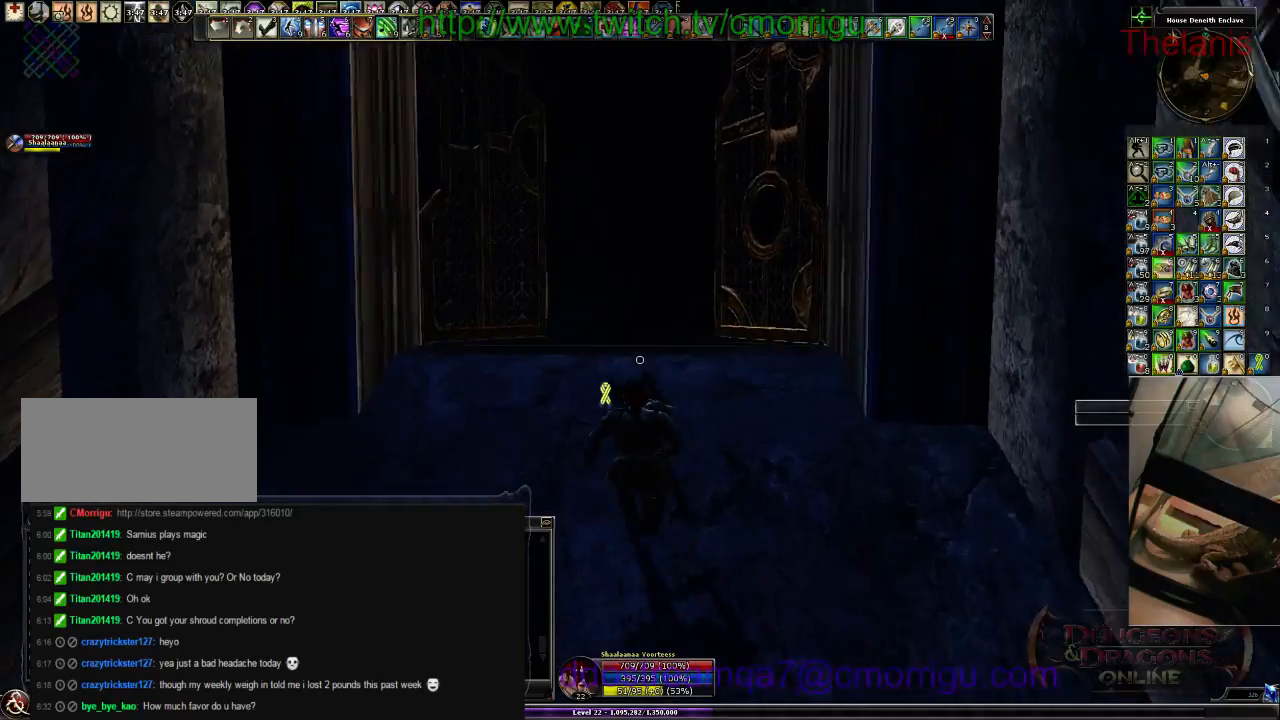
{"keys": ["w"], "events": []}
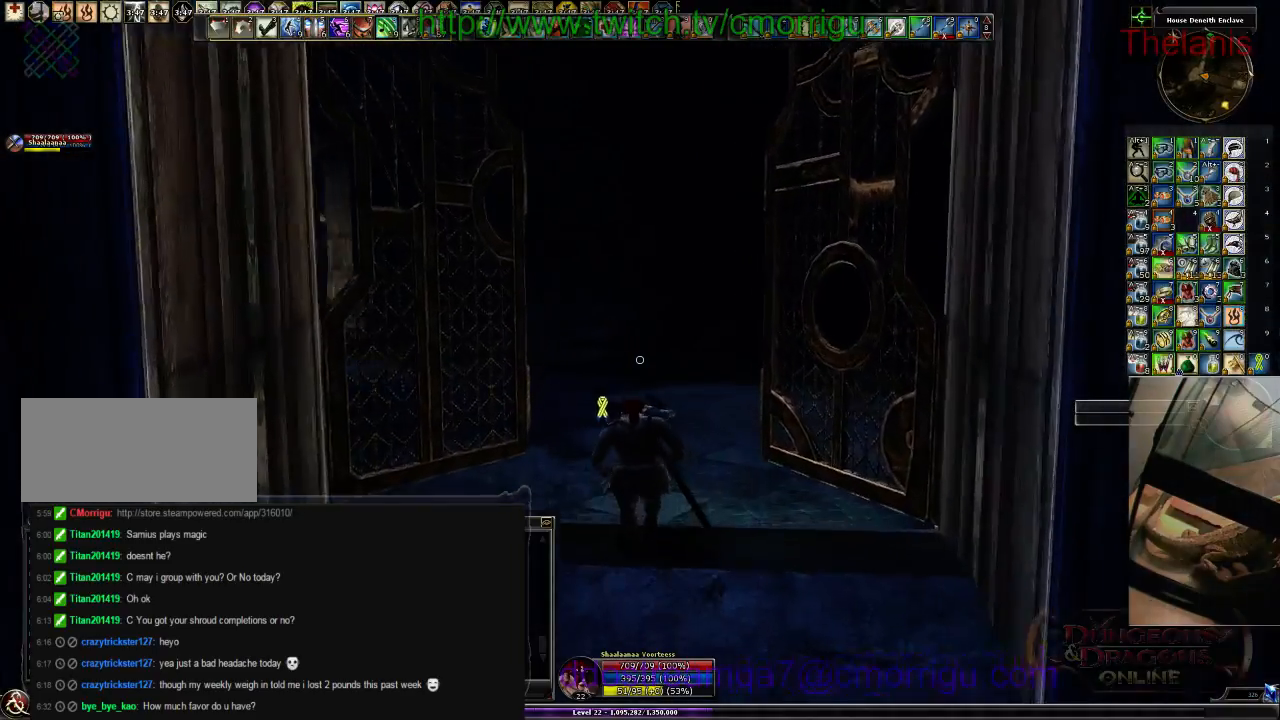
{"keys": ["w"], "events": []}
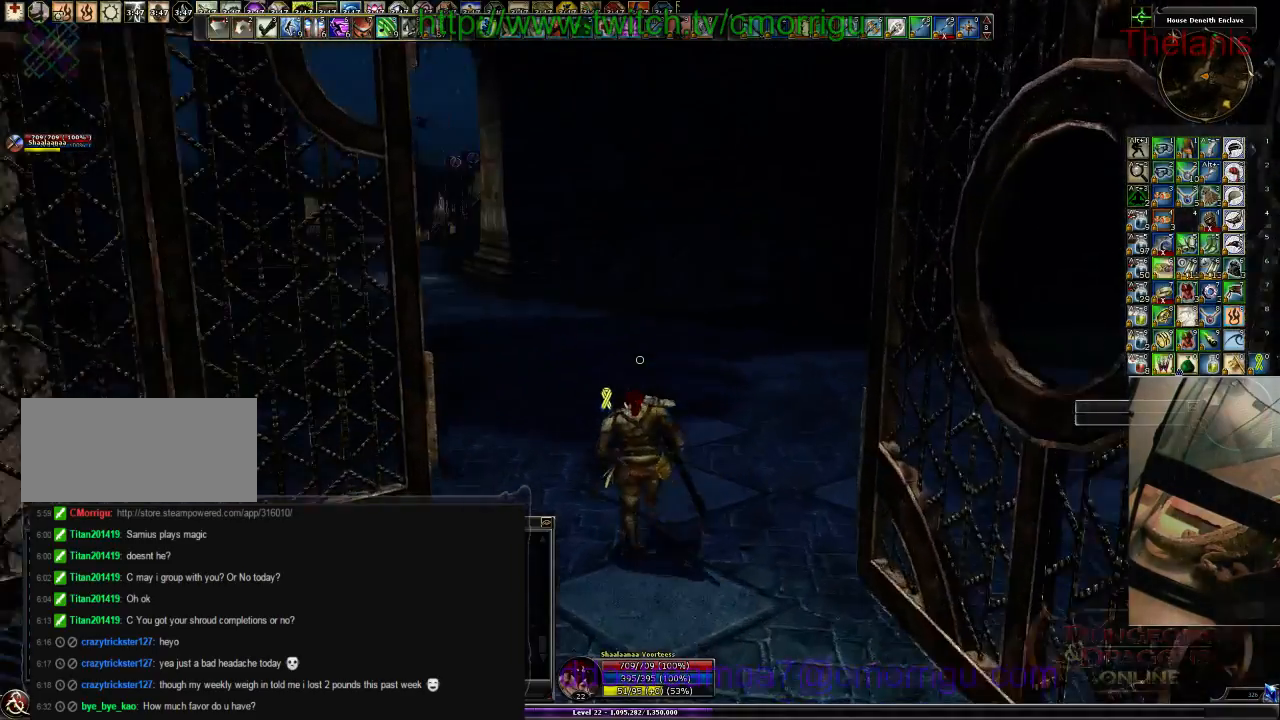
{"keys": ["w"], "events": []}
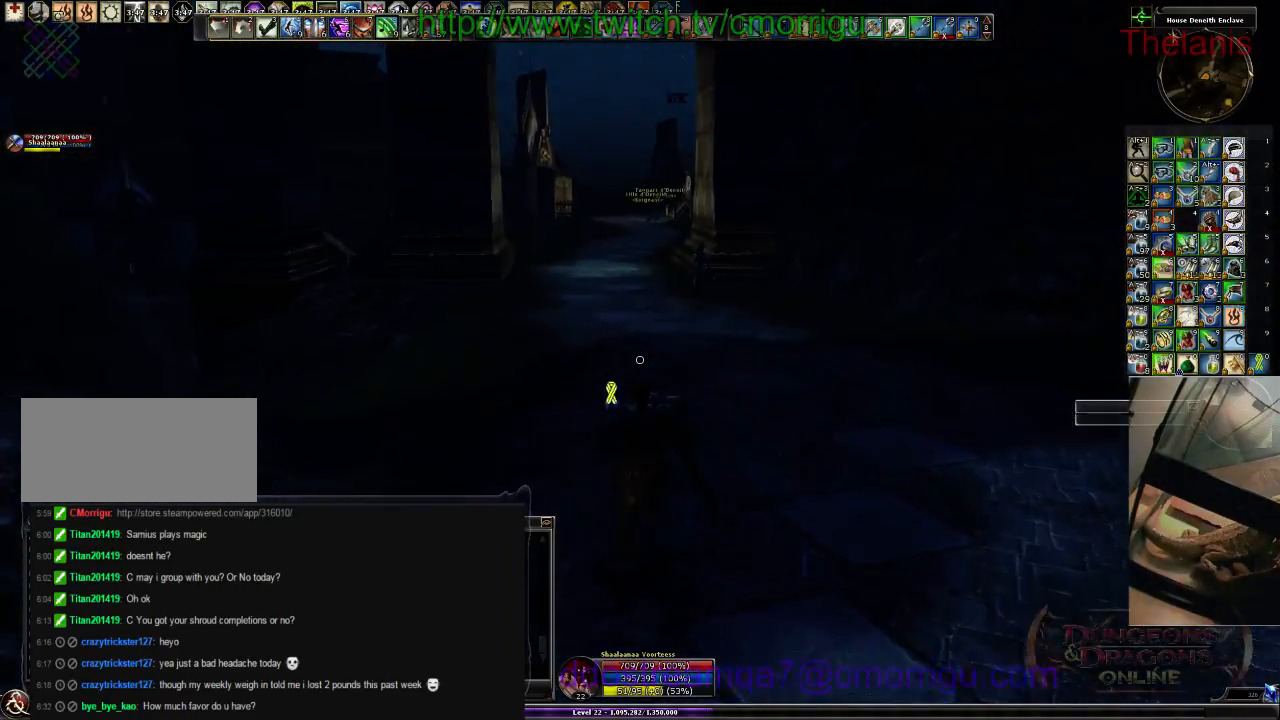
{"keys": ["w"], "events": []}
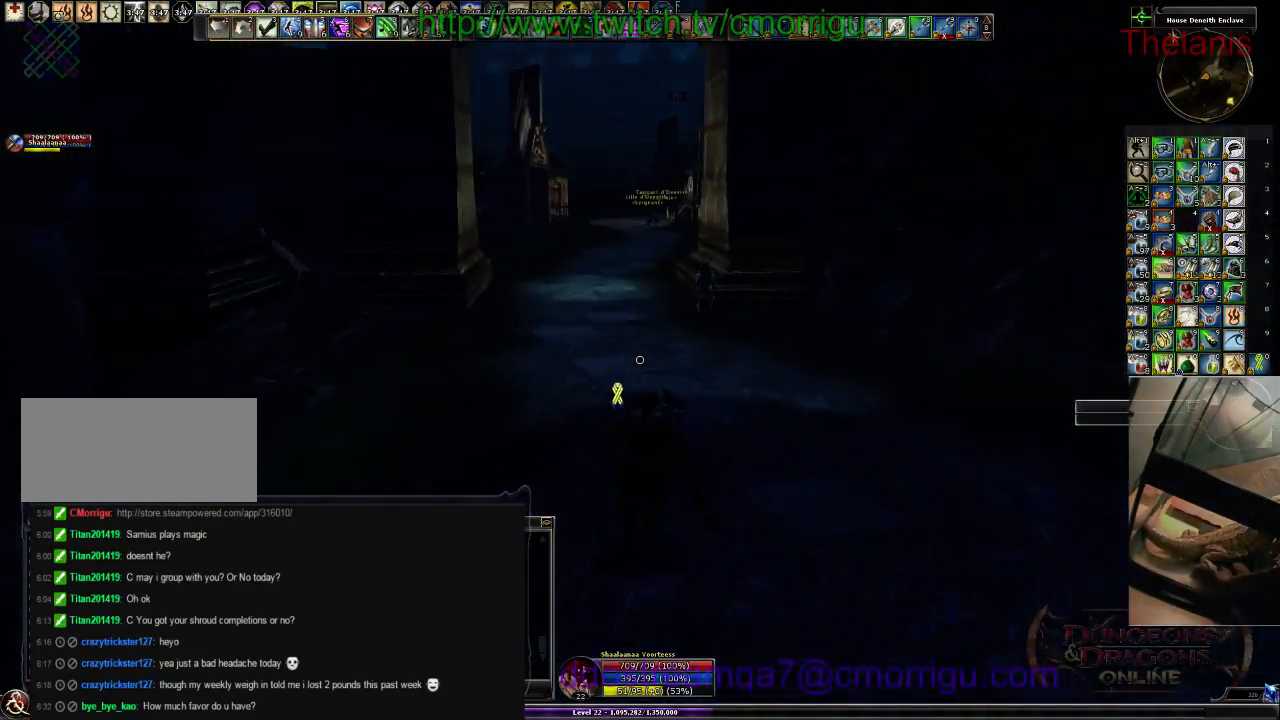
{"keys": ["w"], "events": []}
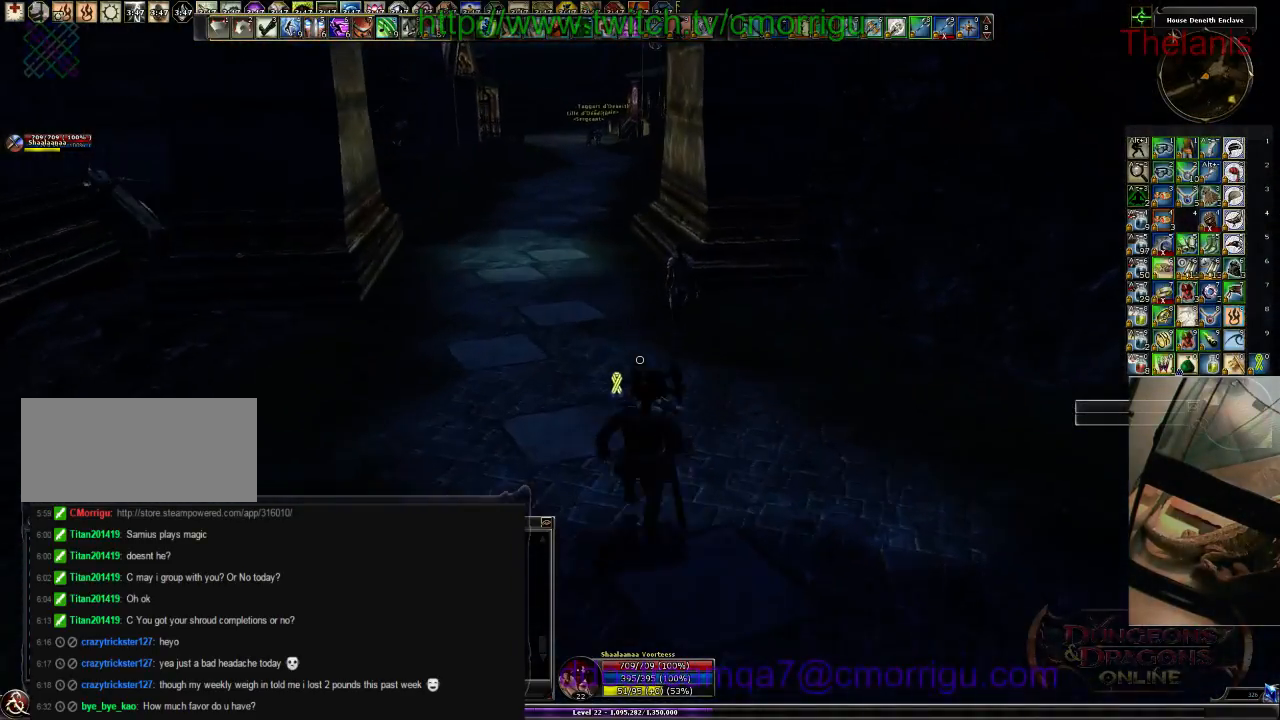
{"keys": ["w"], "events": []}
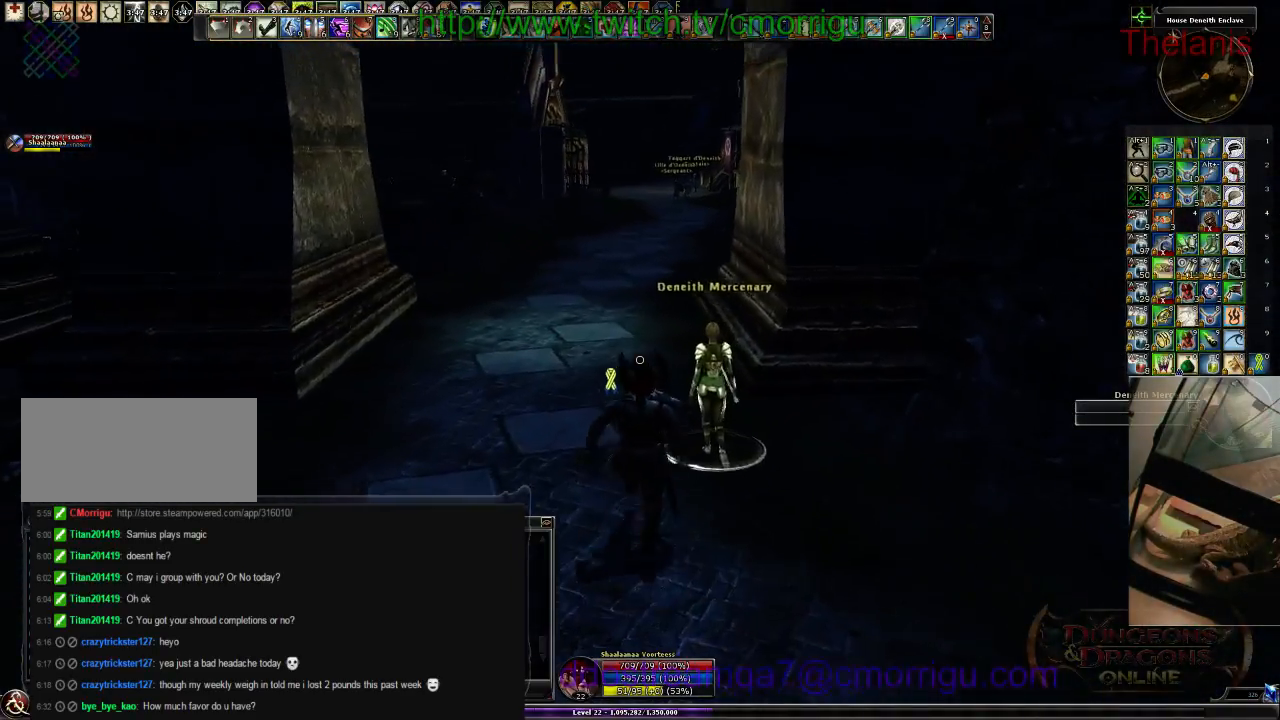
{"keys": ["w"], "events": []}